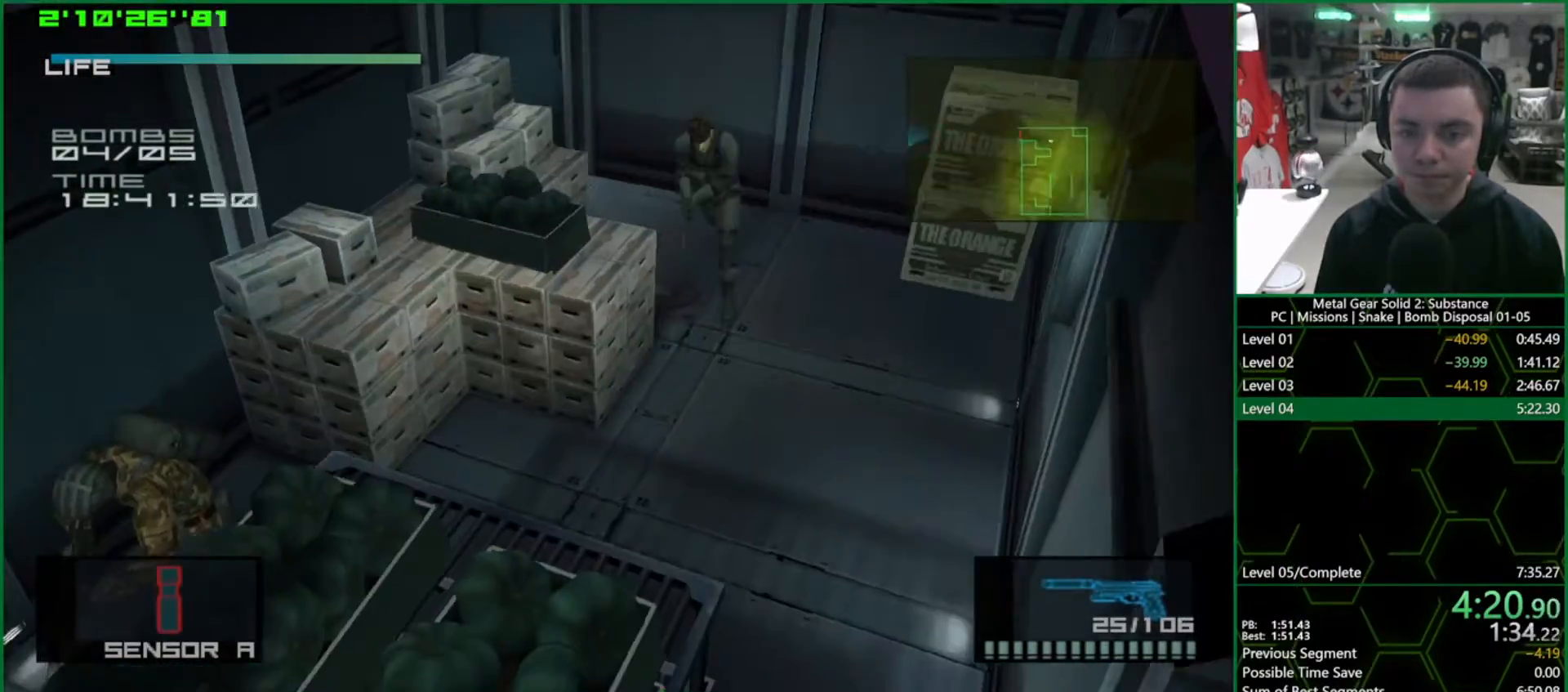
Gameplay with a controller (PlayStation layout); each line is a JSON object with the inputs held at the frame after it. "events" lists button and stick changes between this image and that frame as [ms after this image, input, new state], when the widget could be followed in between. Not read: HOME.
{"buttons": ["L1"], "left_stick": "down-left", "right_stick": "center", "events": [[467, "left_stick", "down-left"]]}
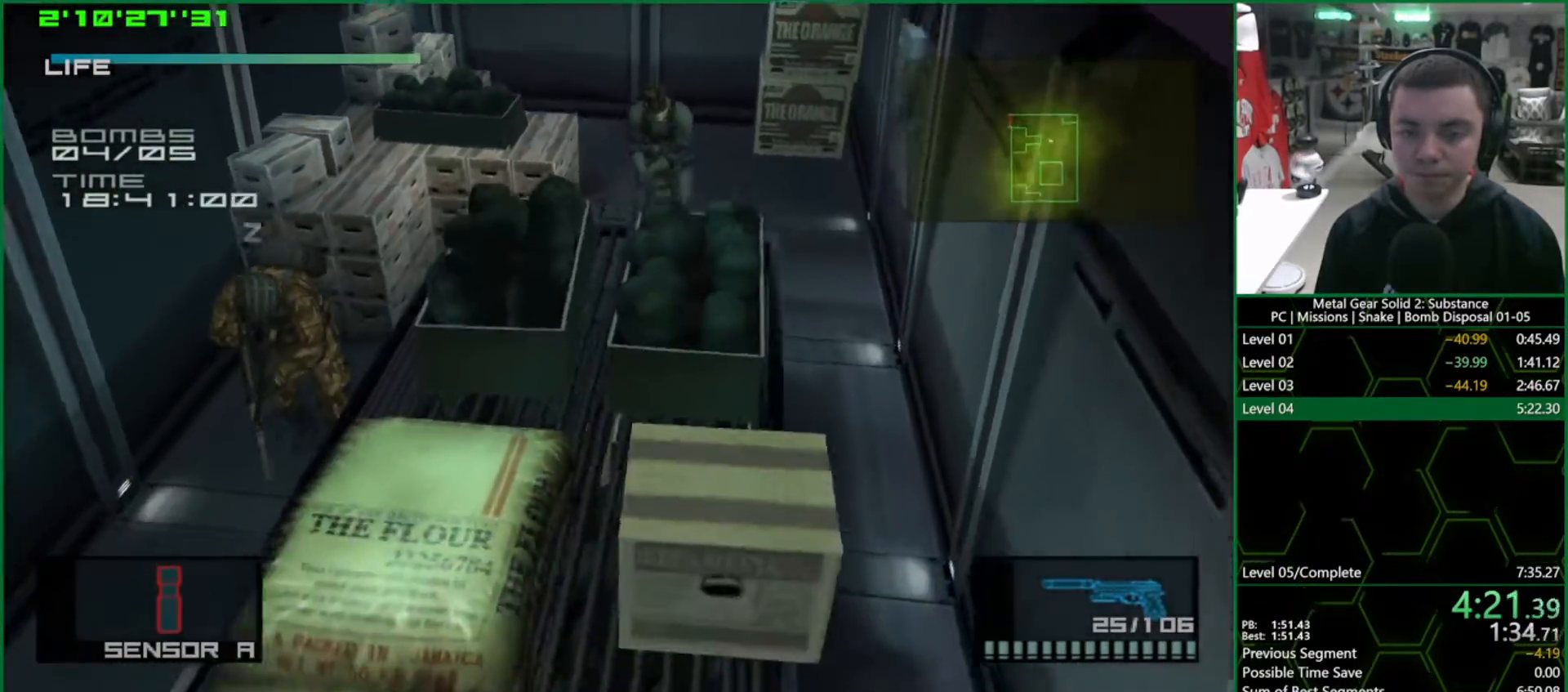
{"buttons": [], "left_stick": "center", "right_stick": "center", "events": [[417, "R2", "down"], [483, "L1", "up"], [483, "R2", "up"], [500, "left_stick", "center"]]}
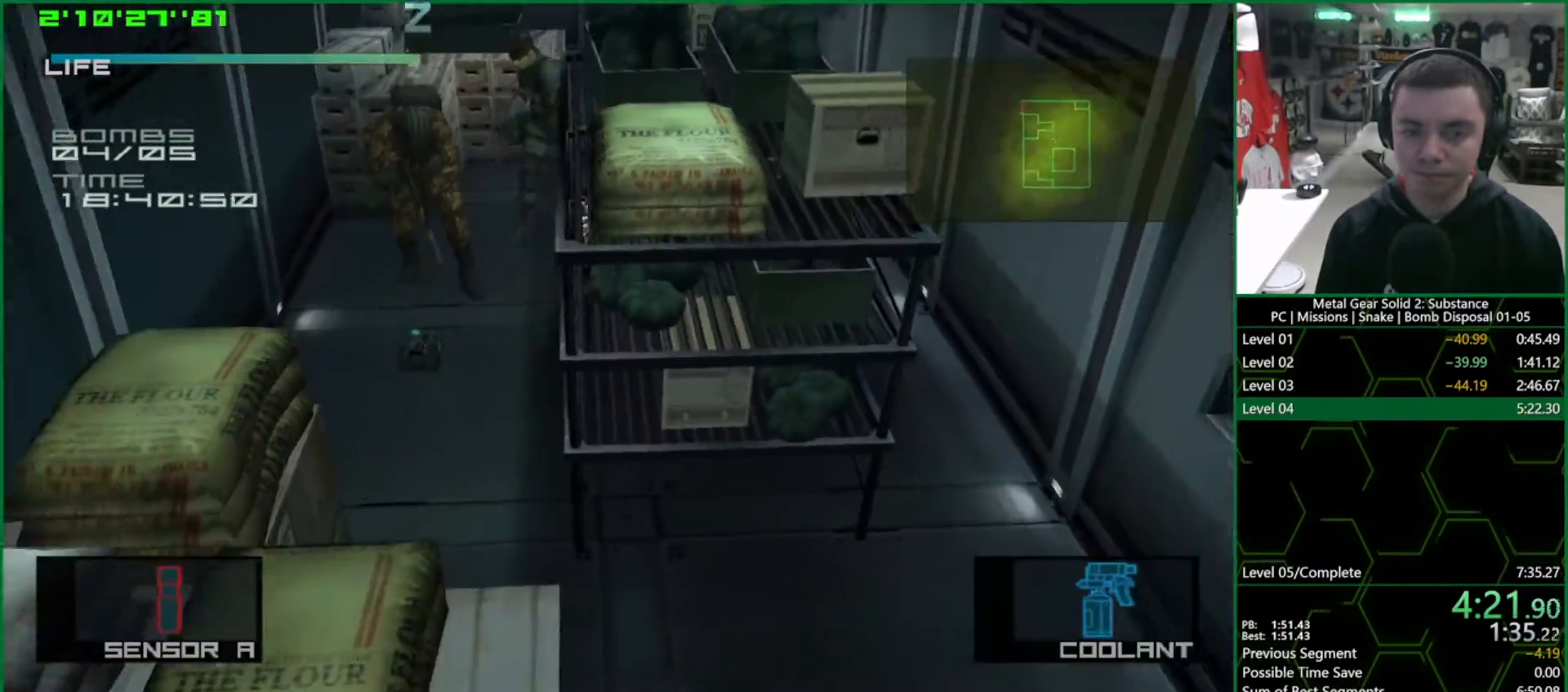
{"buttons": ["CROSS", "SQUARE"], "left_stick": "down-left", "right_stick": "center", "events": [[67, "SQUARE", "down"], [83, "left_stick", "down"], [317, "left_stick", "down-left"], [400, "CROSS", "down"]]}
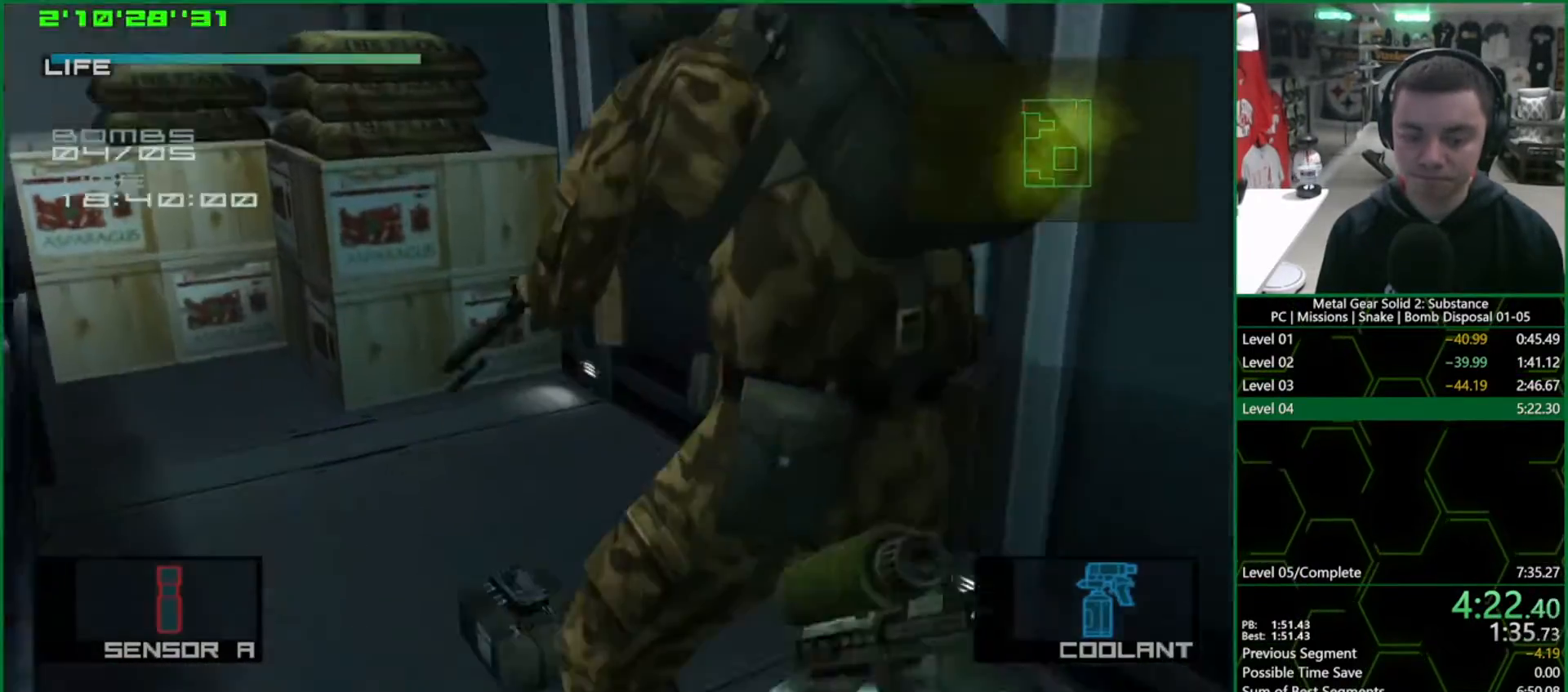
{"buttons": ["SQUARE"], "left_stick": "left", "right_stick": "center", "events": [[33, "CROSS", "up"], [83, "left_stick", "up-left"], [433, "left_stick", "left"]]}
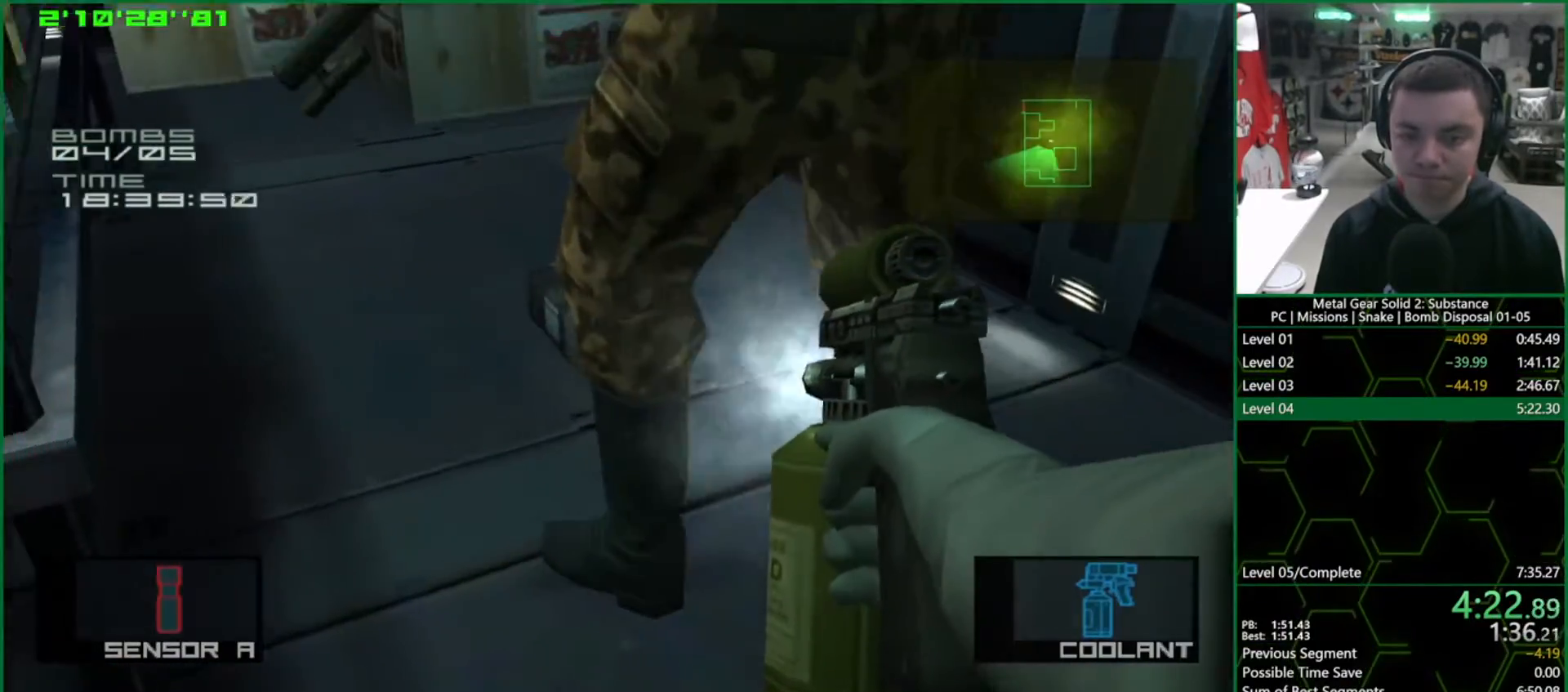
{"buttons": ["SQUARE"], "left_stick": "center", "right_stick": "center", "events": [[33, "left_stick", "center"], [133, "left_stick", "up-left"], [300, "left_stick", "center"]]}
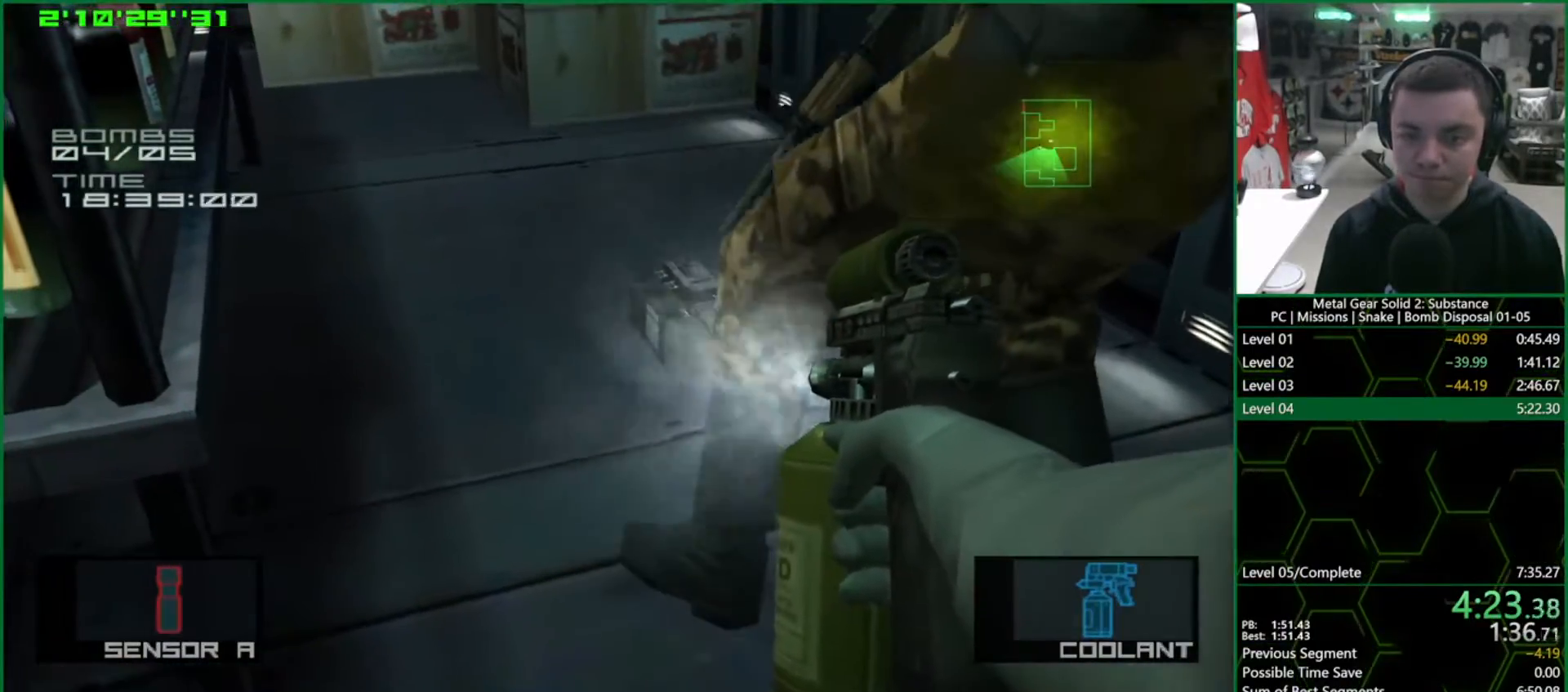
{"buttons": ["SQUARE"], "left_stick": "center", "right_stick": "center", "events": []}
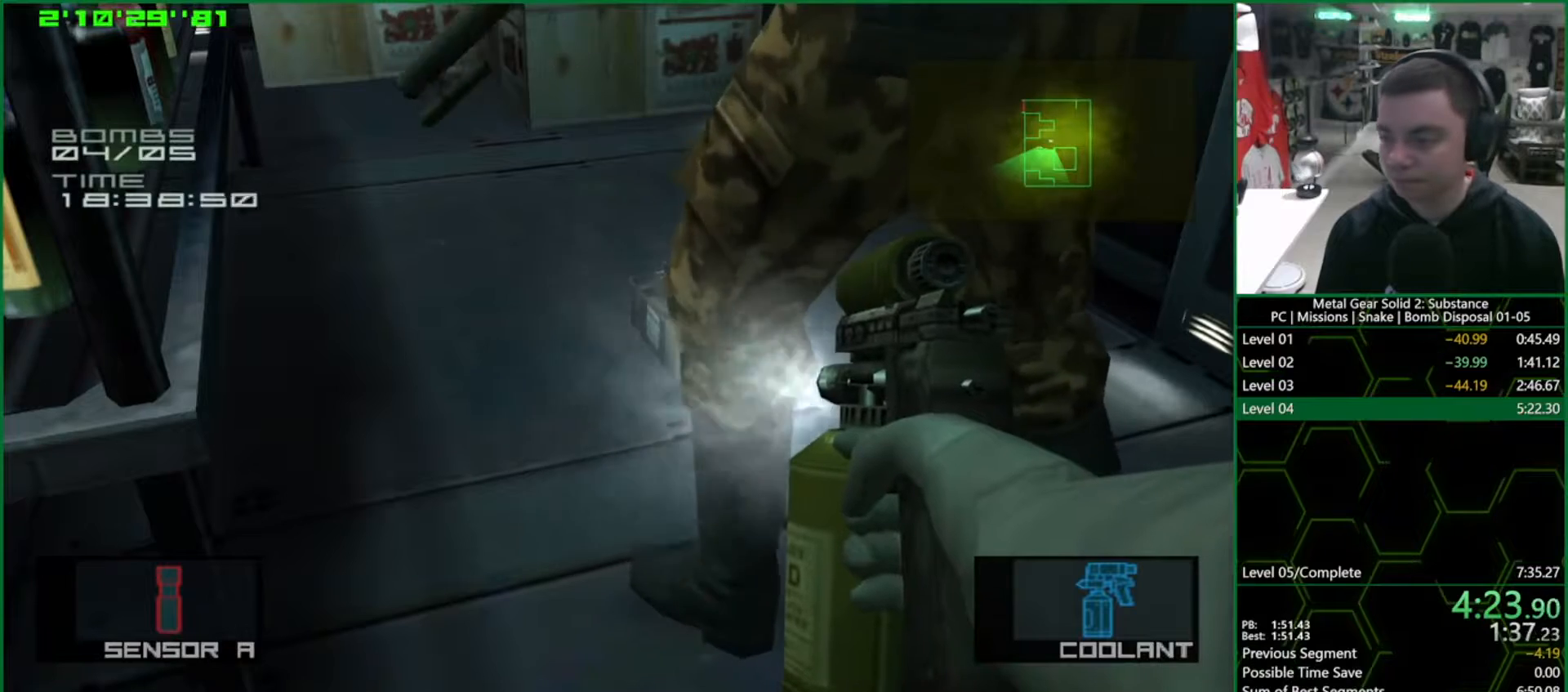
{"buttons": ["SQUARE"], "left_stick": "center", "right_stick": "center", "events": []}
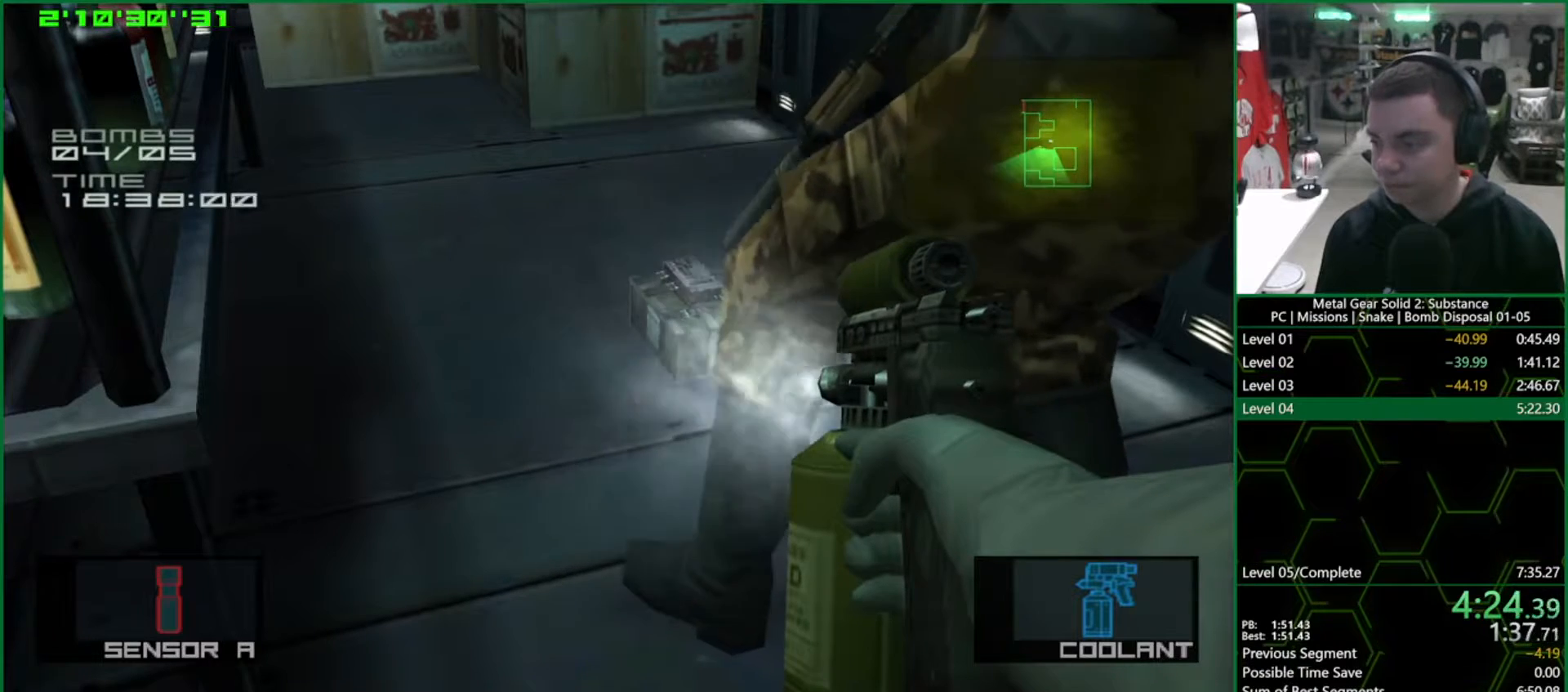
{"buttons": ["SQUARE"], "left_stick": "center", "right_stick": "center", "events": []}
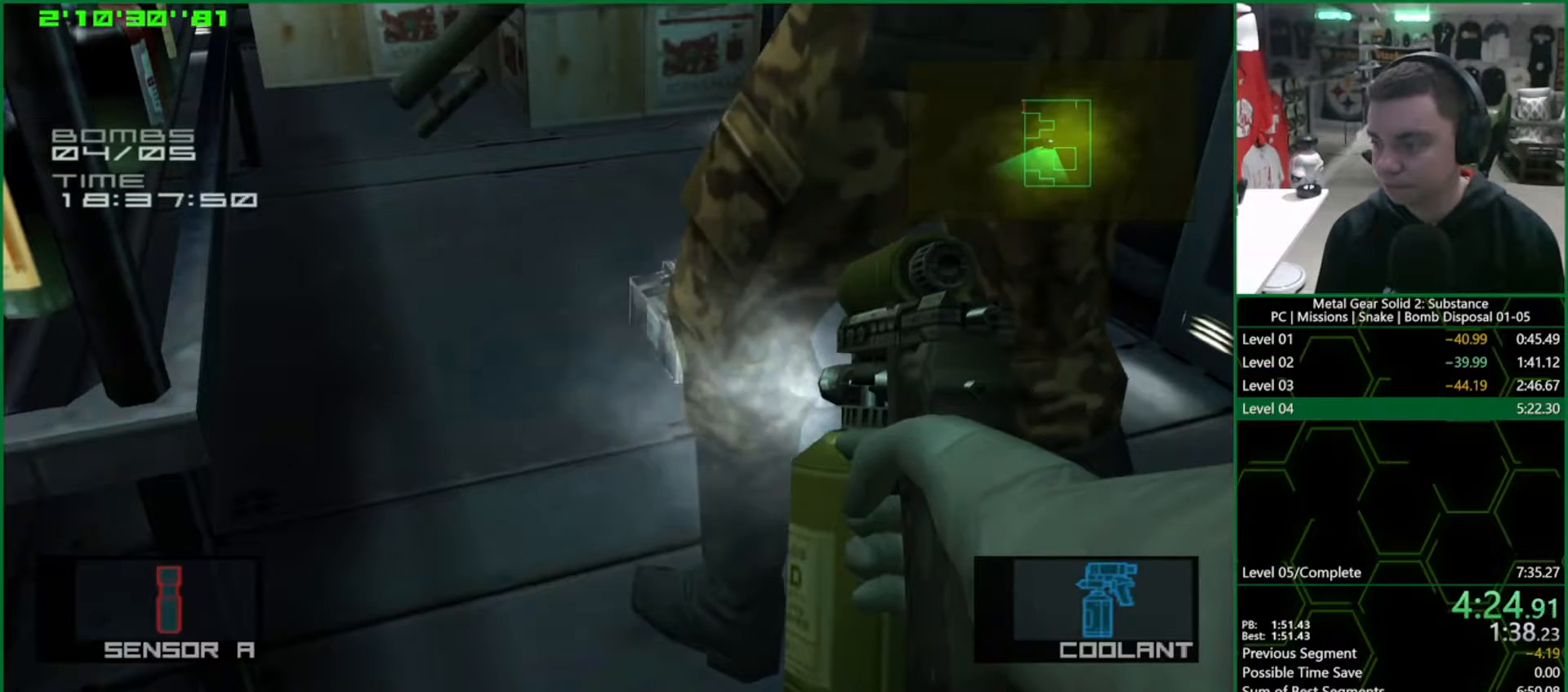
{"buttons": ["SQUARE"], "left_stick": "center", "right_stick": "center", "events": []}
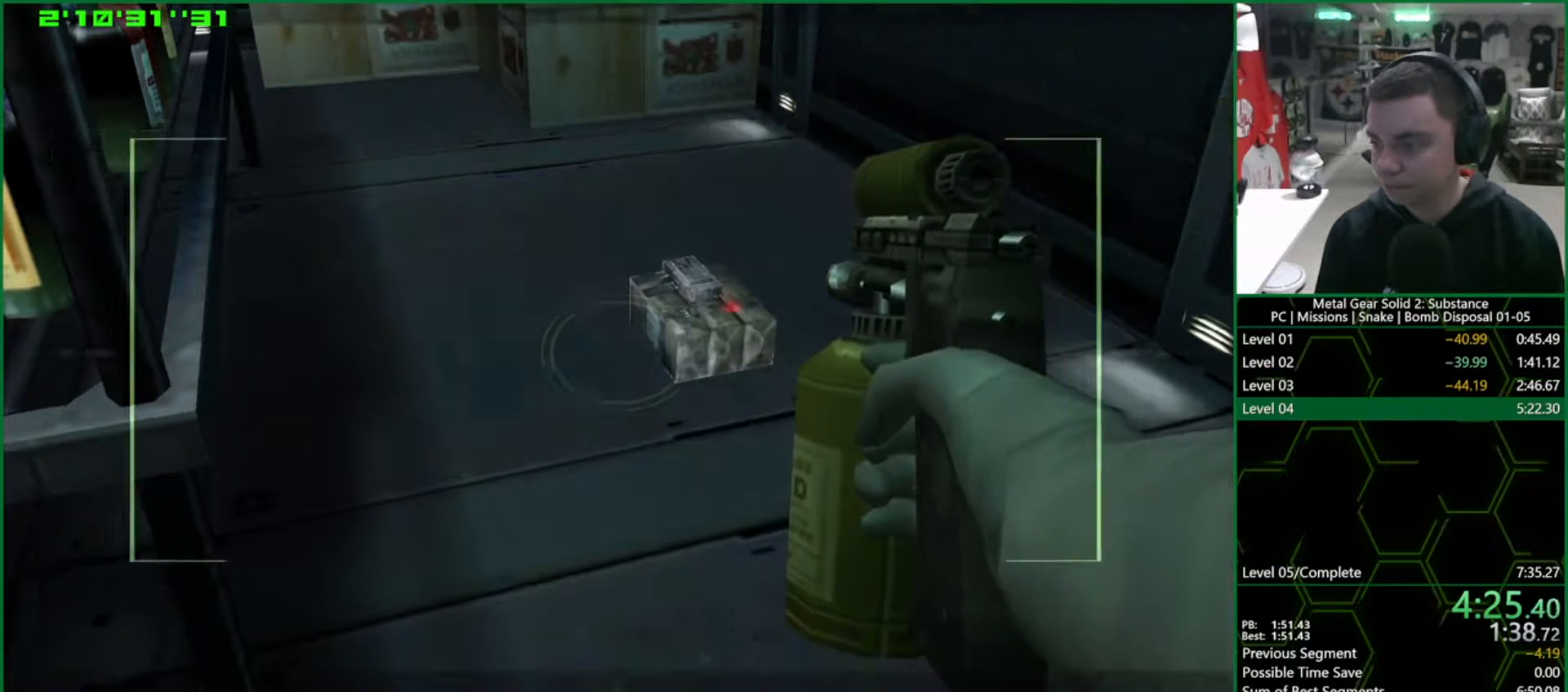
{"buttons": ["CROSS", "CIRCLE"], "left_stick": "center", "right_stick": "center", "events": [[133, "SQUARE", "up"], [217, "CIRCLE", "down"], [250, "CROSS", "down"]]}